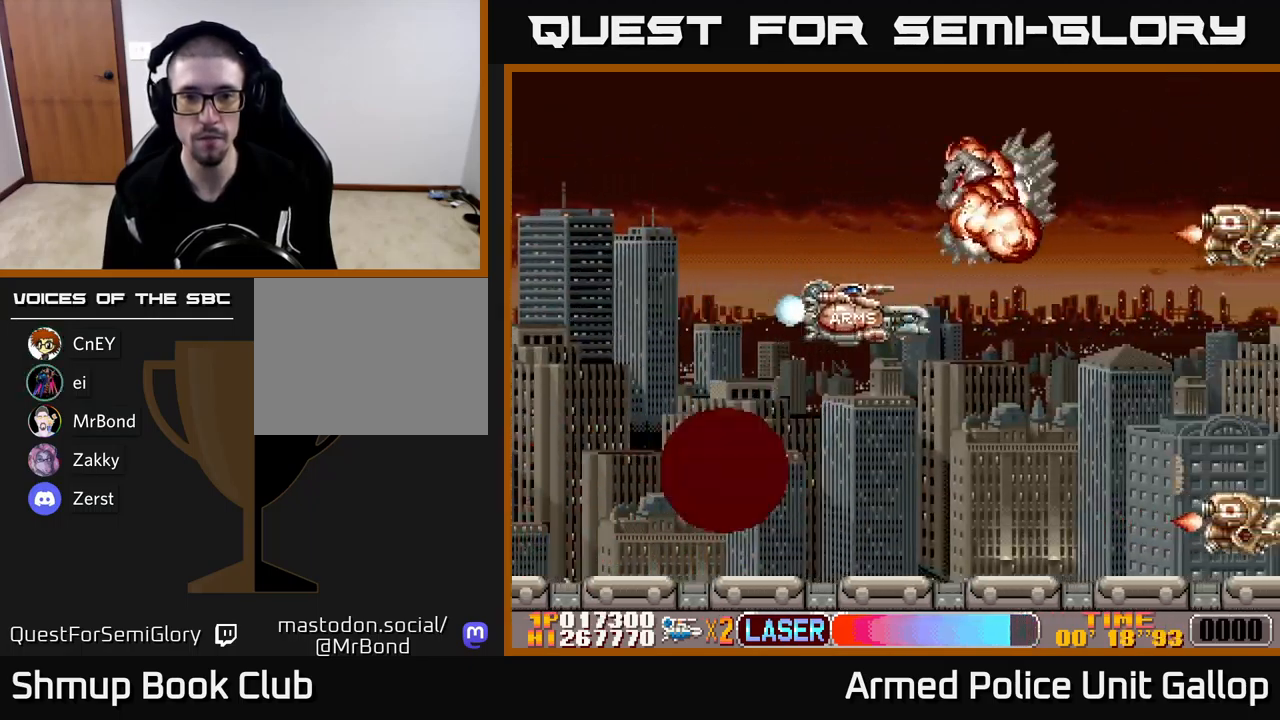
Gameplay with a controller (Xbox layout); each line is a JSON object with the inputs held at the frame after it. "events" lists button and stick changes between this image and that frame as [ms after this image, input, new state], when the widget could be followed in between. Not read: right_stick.
{"buttons": ["B", "DPAD_DOWN"], "left_stick": "center"}
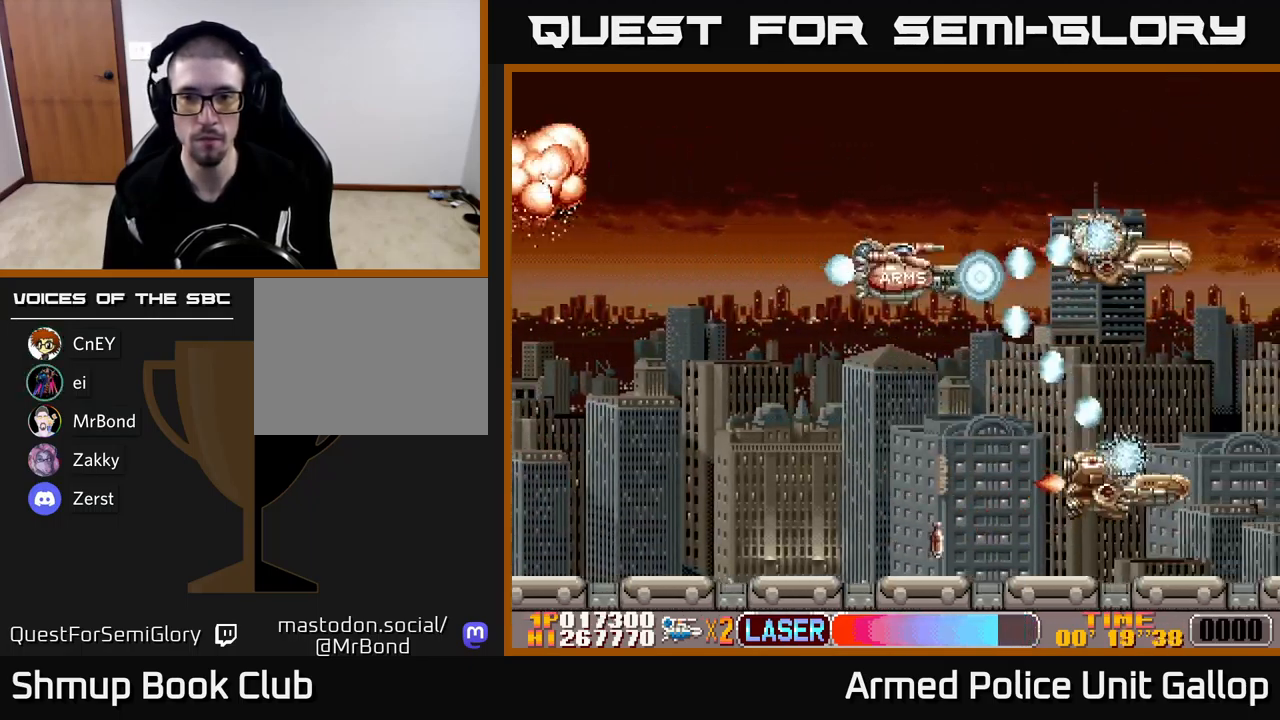
{"buttons": ["A", "DPAD_UP", "DPAD_RIGHT"], "left_stick": "center", "events": [[217, "DPAD_LEFT", "down"], [334, "A", "down"], [334, "DPAD_LEFT", "up"], [350, "B", "up"], [400, "DPAD_DOWN", "up"], [400, "DPAD_RIGHT", "down"], [434, "DPAD_UP", "down"]]}
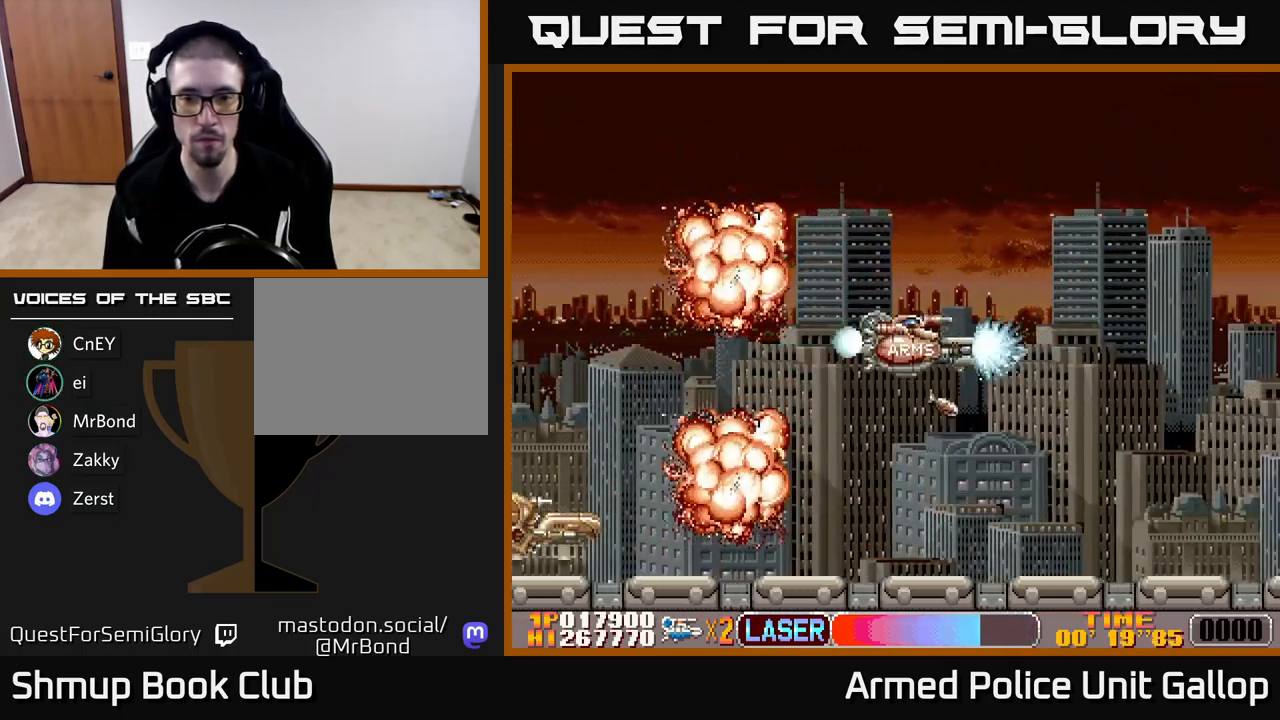
{"buttons": ["B", "DPAD_DOWN", "DPAD_LEFT"], "left_stick": "center", "events": [[200, "DPAD_RIGHT", "up"], [234, "DPAD_RIGHT", "down"], [350, "DPAD_RIGHT", "up"], [350, "DPAD_UP", "up"], [367, "B", "down"], [400, "A", "up"], [400, "DPAD_DOWN", "down"], [434, "DPAD_LEFT", "down"]]}
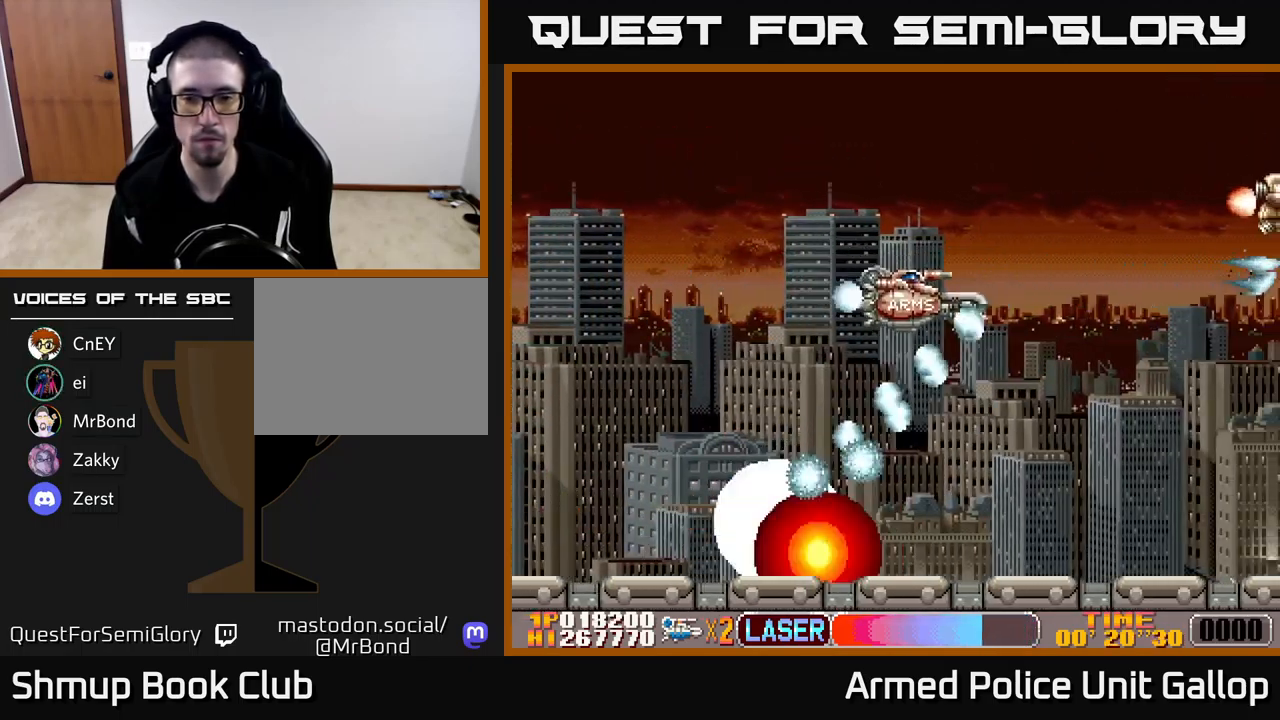
{"buttons": ["A", "DPAD_UP"], "left_stick": "center", "events": [[67, "DPAD_LEFT", "up"], [184, "DPAD_RIGHT", "down"], [200, "DPAD_DOWN", "up"], [234, "DPAD_UP", "down"], [250, "DPAD_RIGHT", "up"], [267, "A", "down"], [284, "B", "up"]]}
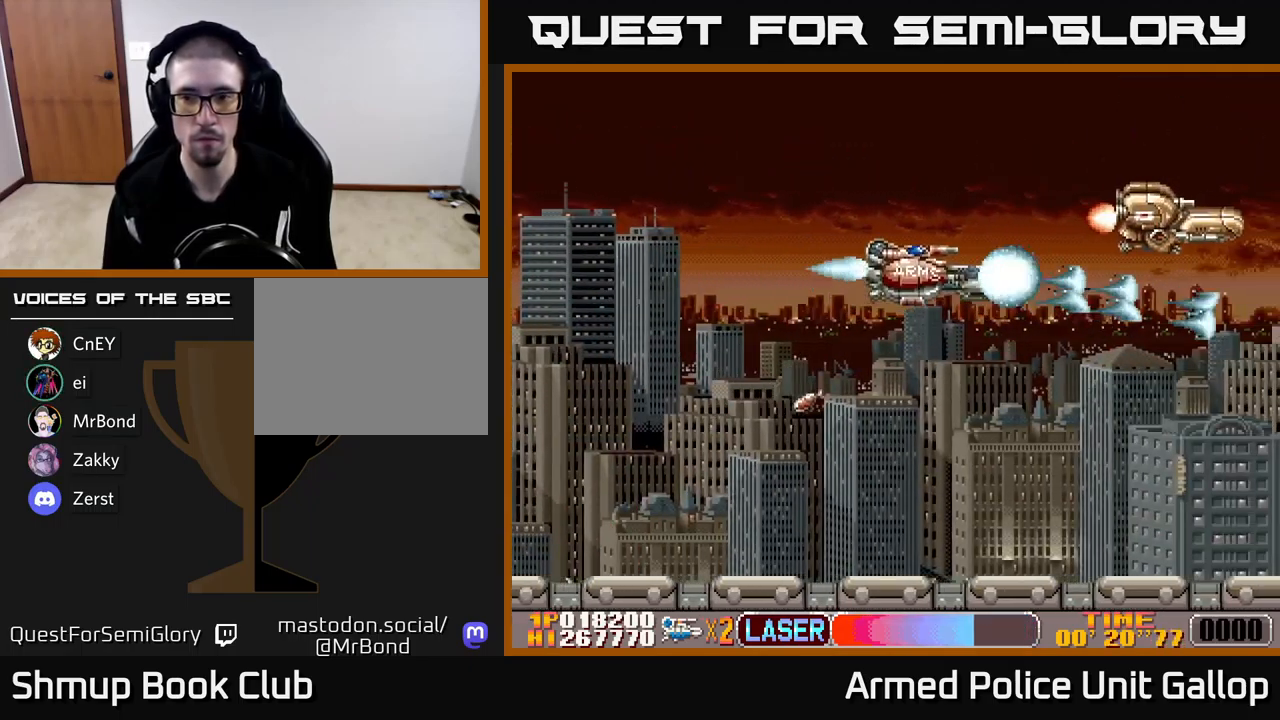
{"buttons": ["A", "DPAD_DOWN"], "left_stick": "center", "events": [[34, "B", "down"], [67, "A", "up"], [184, "DPAD_UP", "up"], [217, "DPAD_DOWN", "down"], [317, "A", "down"], [334, "B", "up"]]}
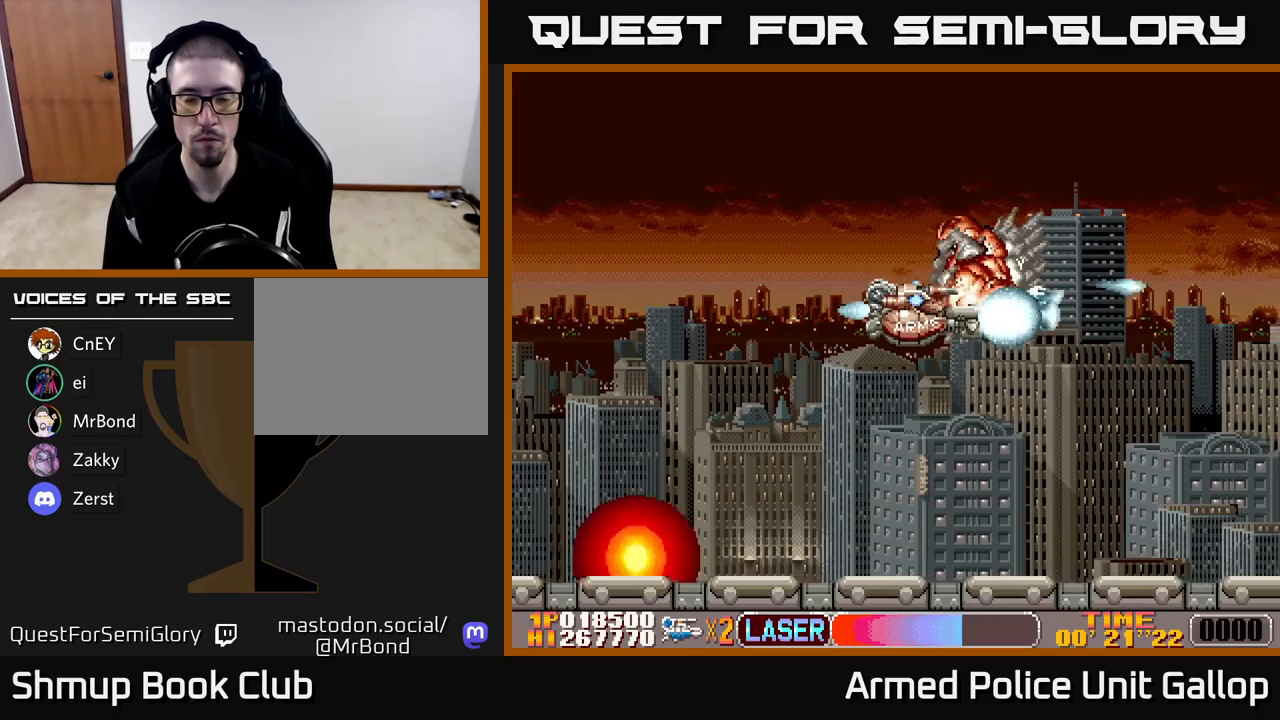
{"buttons": ["A", "DPAD_UP"], "left_stick": "center", "events": [[300, "DPAD_DOWN", "up"], [316, "DPAD_RIGHT", "down"], [416, "DPAD_RIGHT", "up"], [416, "DPAD_UP", "down"]]}
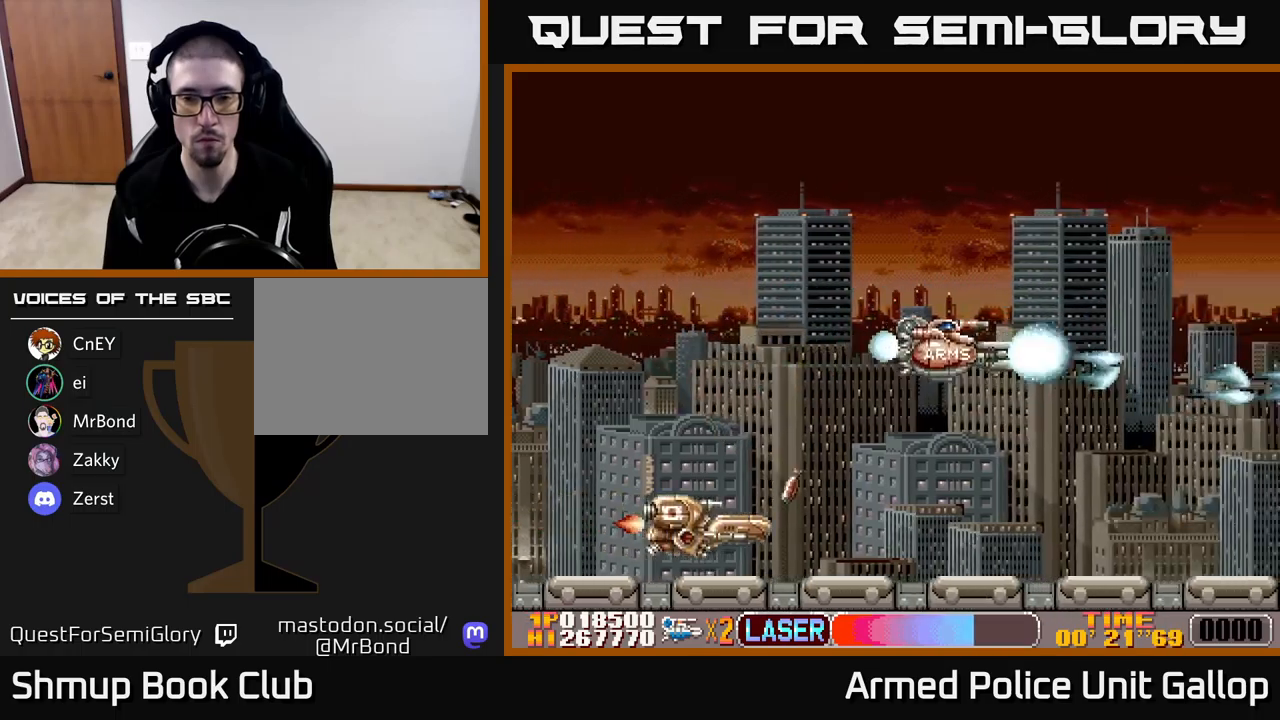
{"buttons": ["A", "DPAD_UP"], "left_stick": "center"}
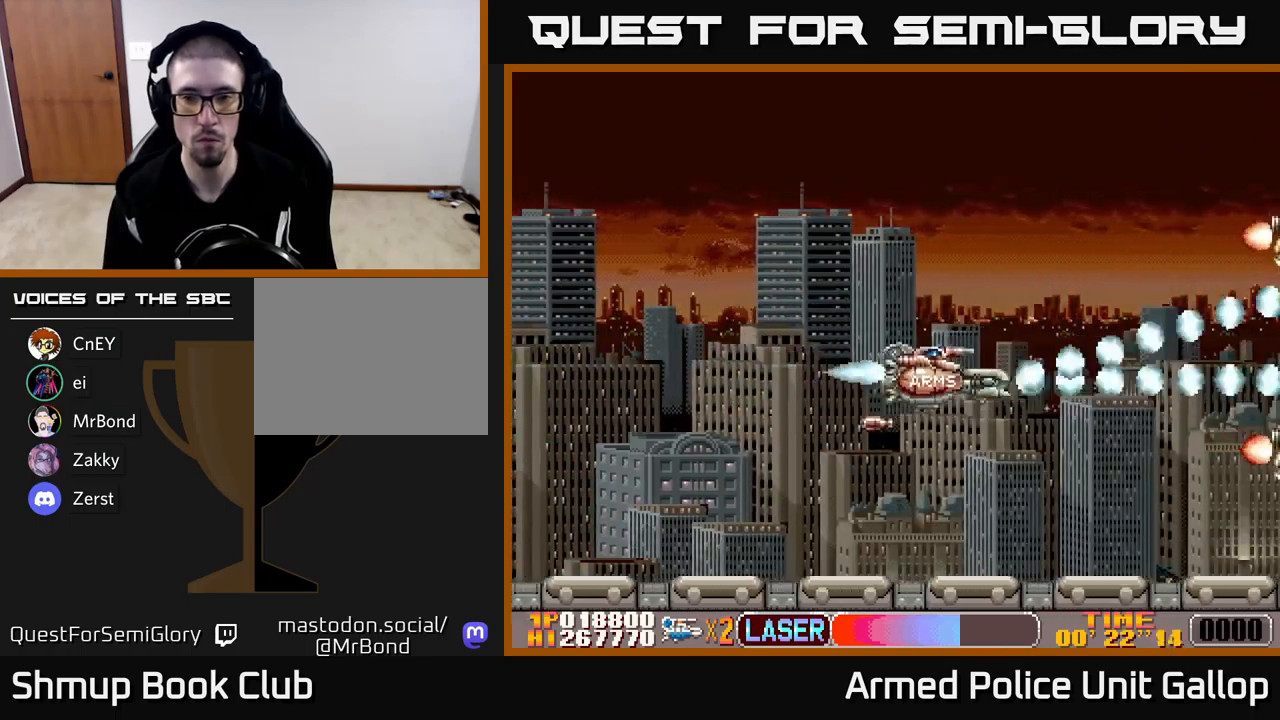
{"buttons": ["A", "DPAD_DOWN"], "left_stick": "center", "events": [[83, "DPAD_RIGHT", "down"], [300, "DPAD_RIGHT", "up"], [433, "DPAD_UP", "up"], [466, "DPAD_DOWN", "down"]]}
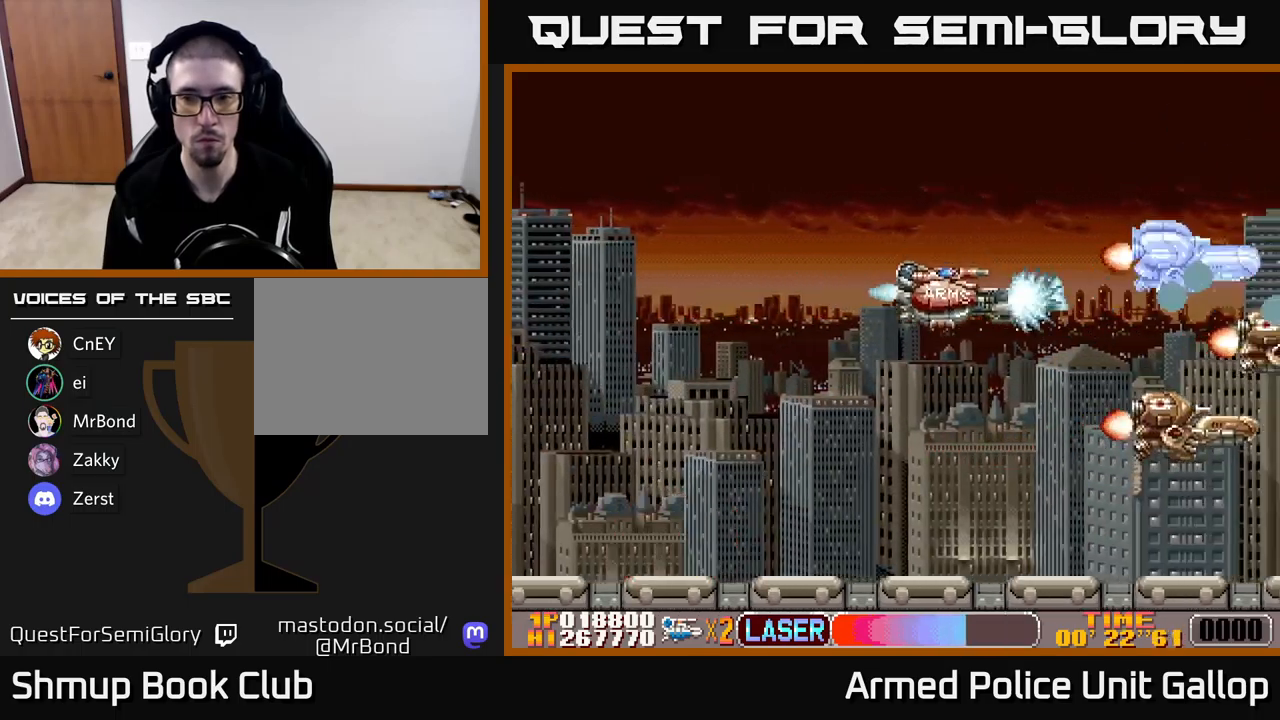
{"buttons": ["A", "DPAD_UP"], "left_stick": "center", "events": [[250, "DPAD_LEFT", "down"], [366, "DPAD_LEFT", "up"], [433, "DPAD_DOWN", "up"], [466, "DPAD_UP", "down"]]}
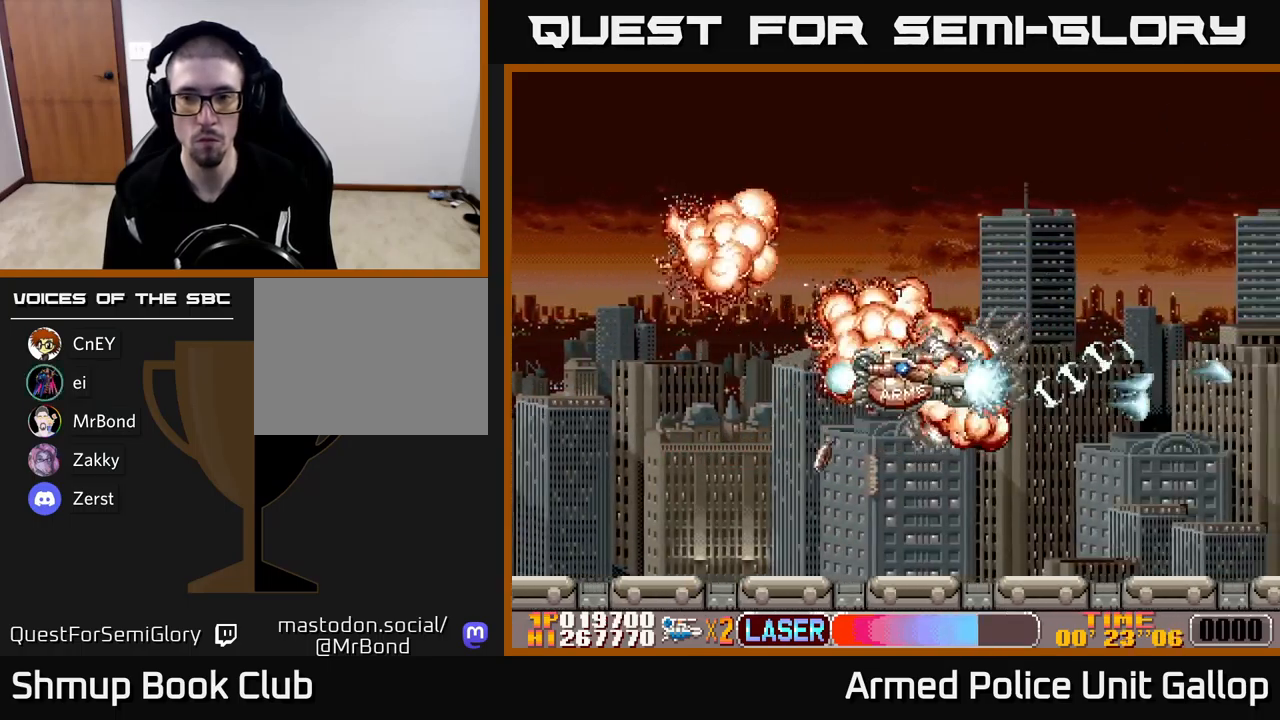
{"buttons": ["A", "DPAD_UP"], "left_stick": "center", "events": [[183, "DPAD_RIGHT", "down"], [316, "DPAD_RIGHT", "up"]]}
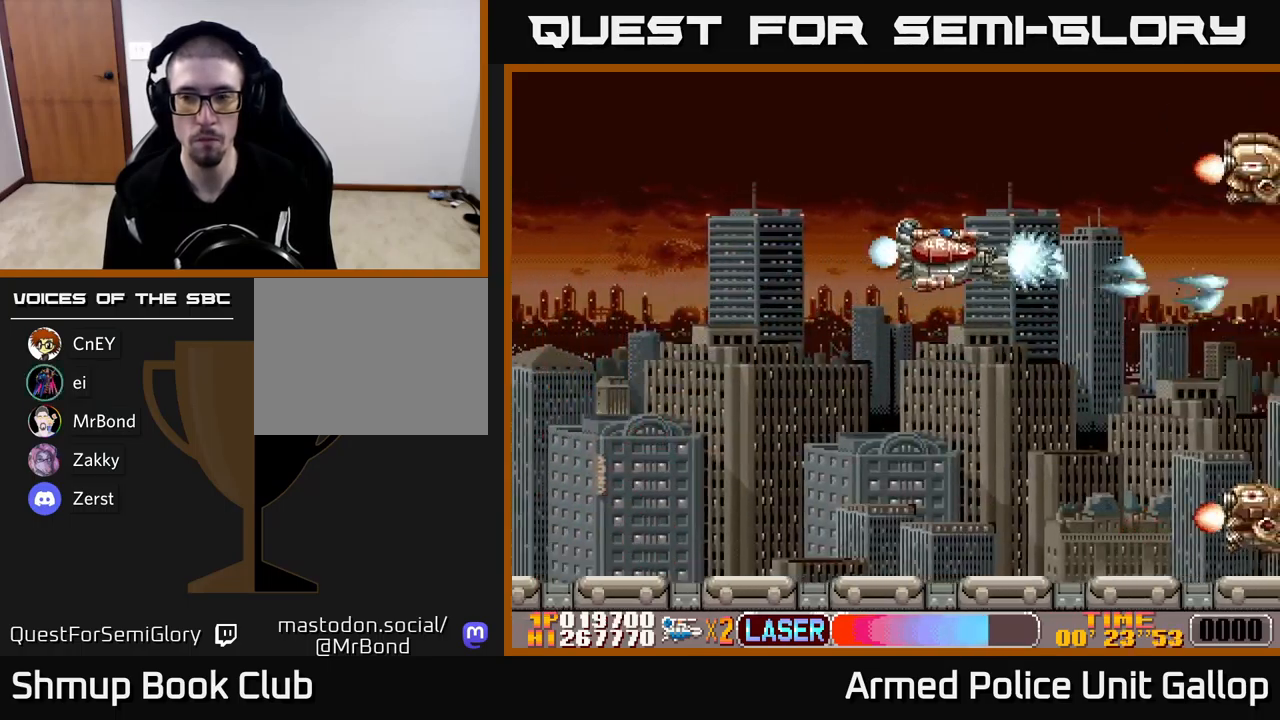
{"buttons": ["B", "DPAD_DOWN"], "left_stick": "center", "events": [[316, "DPAD_UP", "up"], [350, "DPAD_DOWN", "down"], [366, "A", "up"], [366, "B", "down"]]}
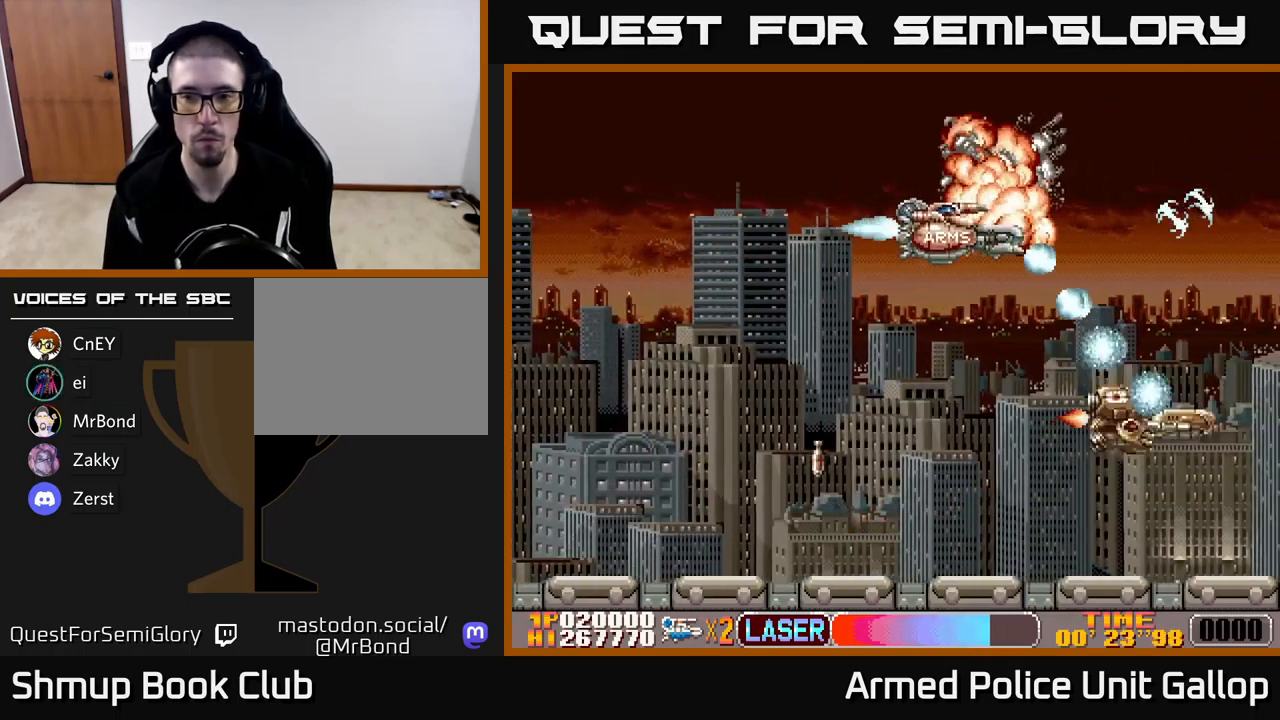
{"buttons": ["A", "DPAD_DOWN", "DPAD_RIGHT"], "left_stick": "center", "events": [[100, "DPAD_LEFT", "down"], [233, "DPAD_LEFT", "up"], [350, "A", "down"], [383, "B", "up"], [450, "DPAD_RIGHT", "down"]]}
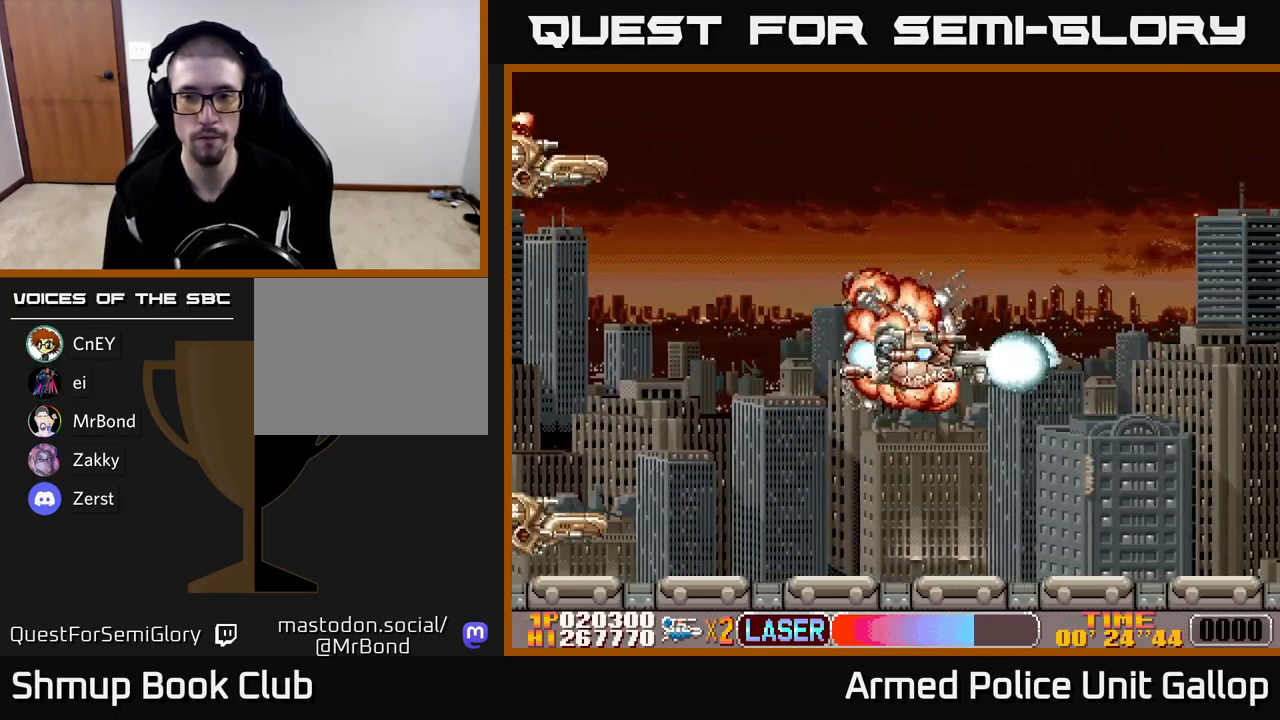
{"buttons": ["B", "DPAD_UP", "DPAD_LEFT"], "left_stick": "center", "events": [[183, "DPAD_DOWN", "up"], [216, "DPAD_RIGHT", "up"], [233, "DPAD_UP", "down"], [350, "DPAD_LEFT", "down"], [400, "A", "up"], [400, "B", "down"]]}
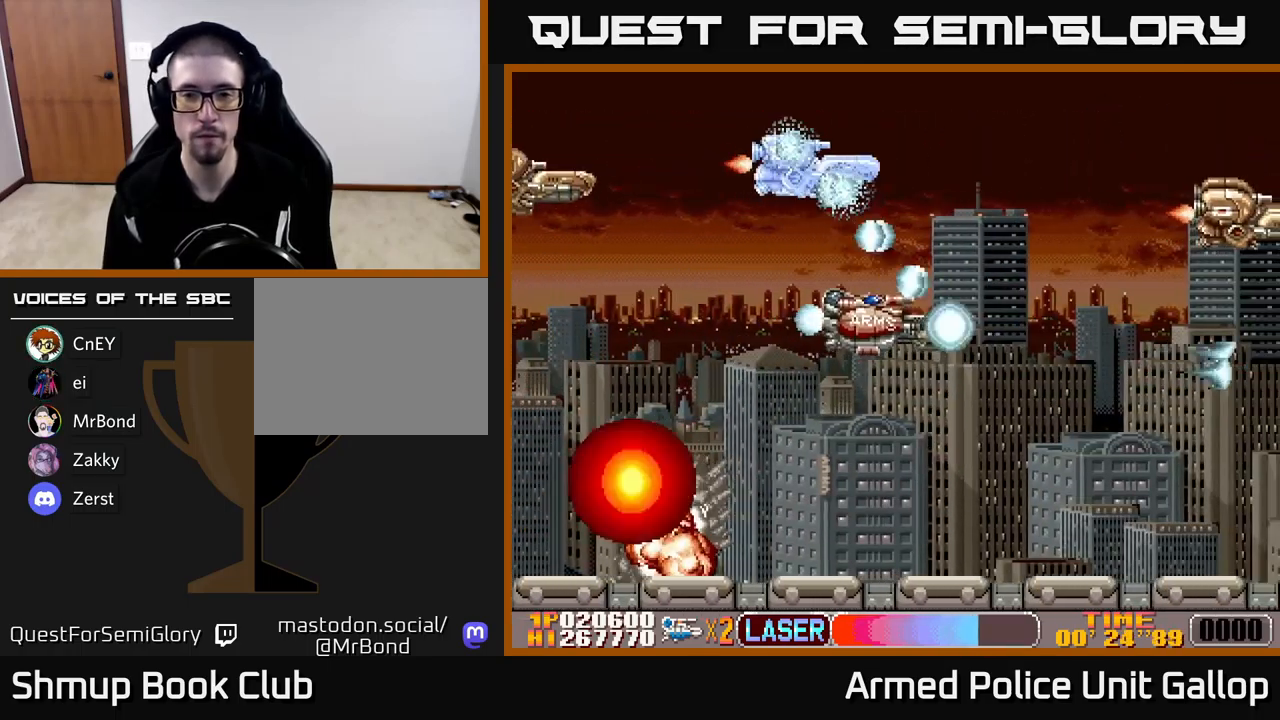
{"buttons": ["A", "DPAD_UP"], "left_stick": "center"}
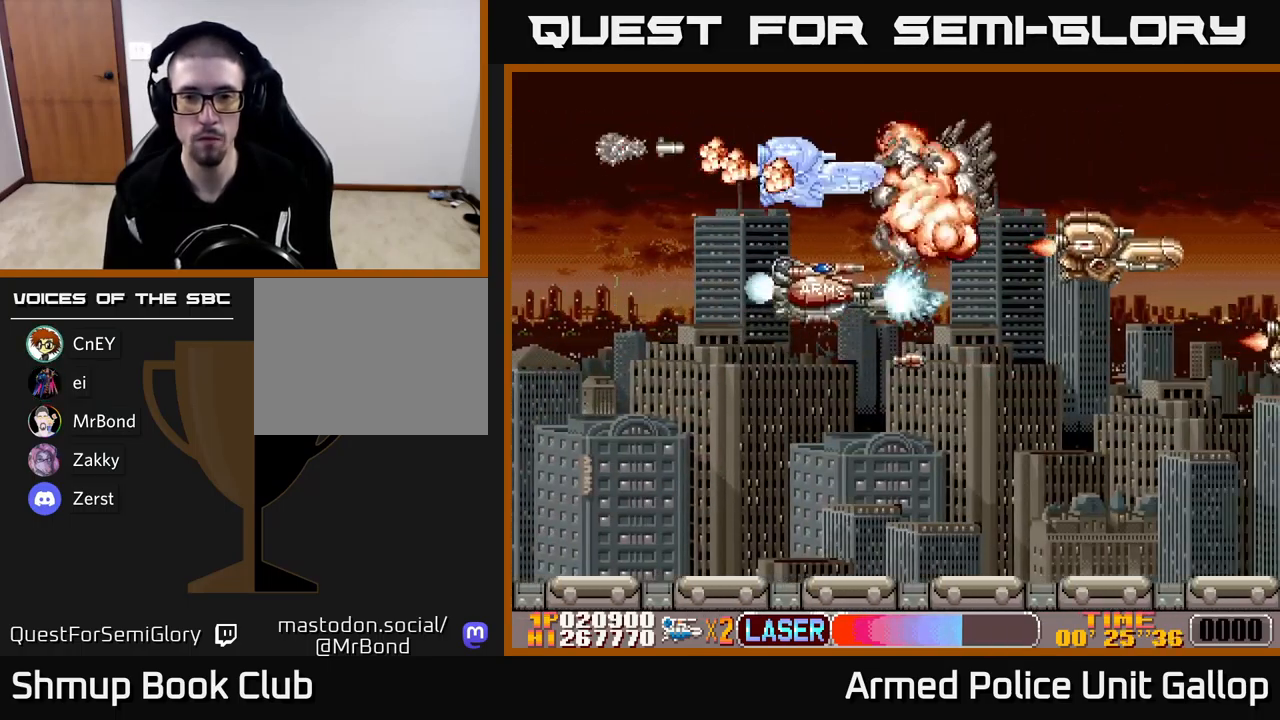
{"buttons": ["A", "DPAD_DOWN", "DPAD_RIGHT"], "left_stick": "center", "events": [[66, "DPAD_UP", "up"], [100, "DPAD_DOWN", "down"], [166, "DPAD_DOWN", "up"], [200, "DPAD_LEFT", "down"], [216, "DPAD_UP", "down"], [250, "DPAD_LEFT", "up"], [266, "DPAD_UP", "up"], [316, "DPAD_DOWN", "down"], [316, "DPAD_RIGHT", "down"]]}
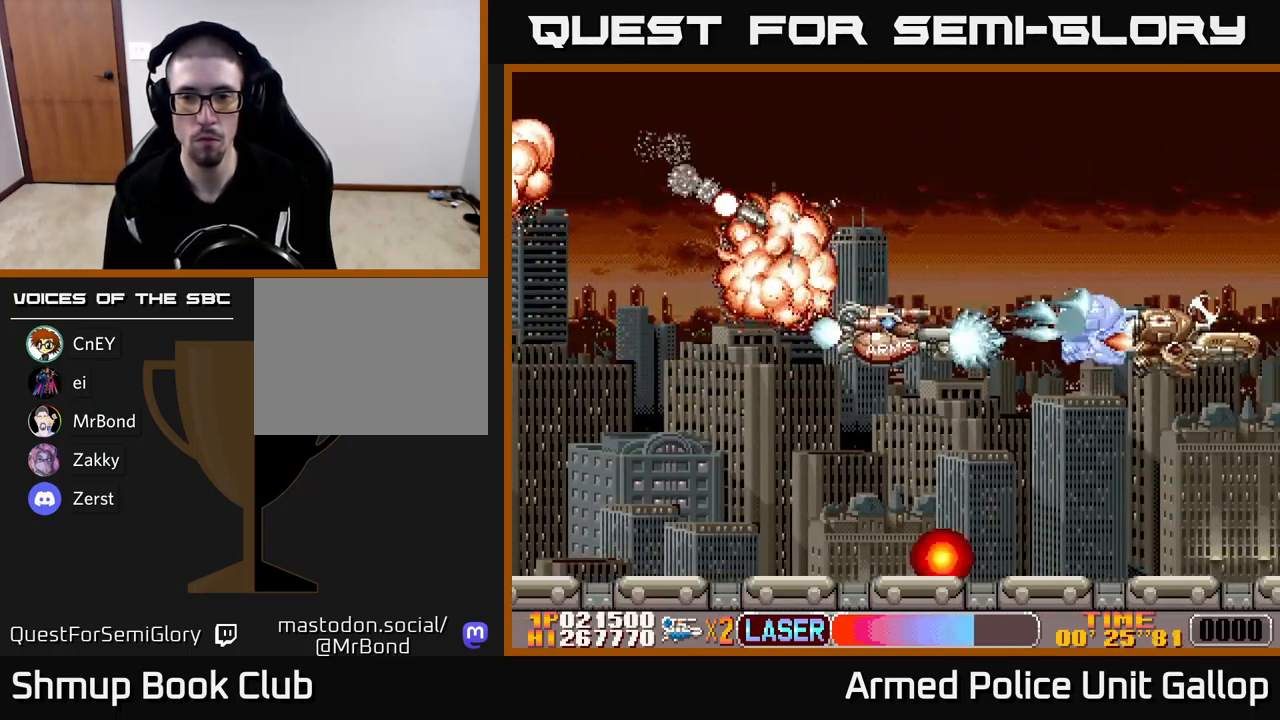
{"buttons": ["B", "DPAD_UP"], "left_stick": "center", "events": [[183, "DPAD_DOWN", "up"], [217, "DPAD_UP", "down"], [233, "DPAD_RIGHT", "up"], [467, "B", "down"], [483, "A", "up"]]}
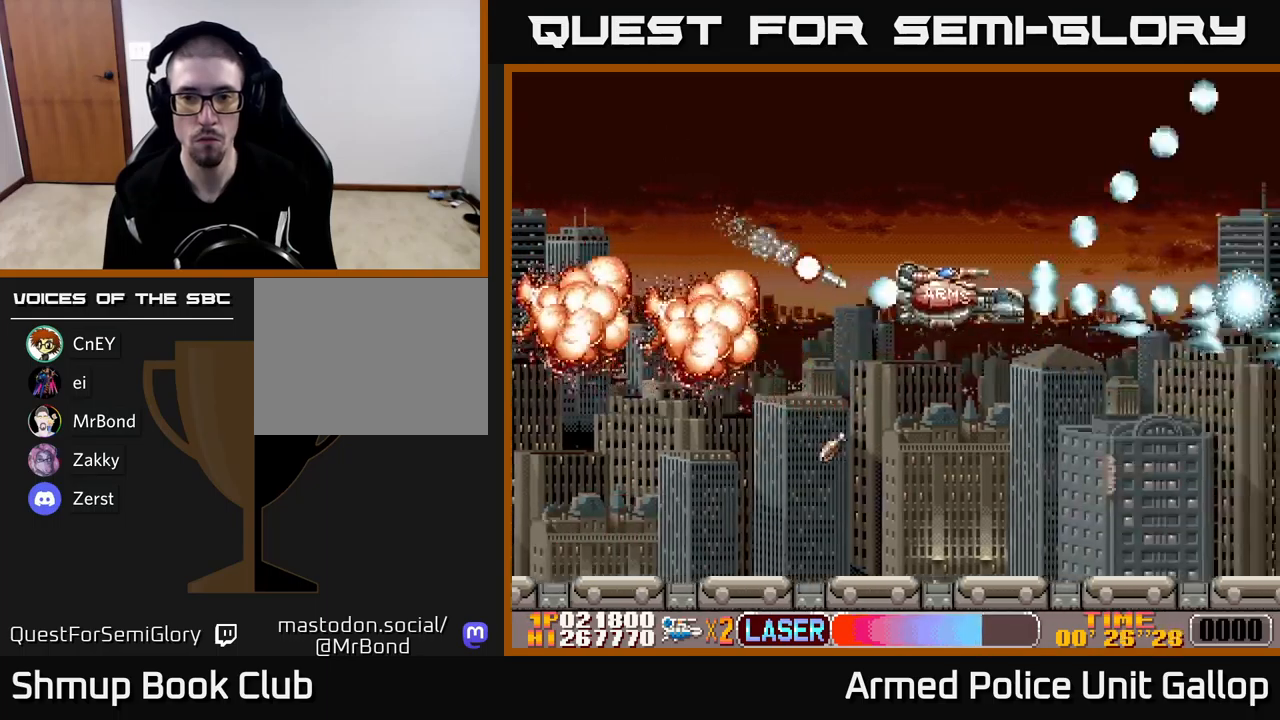
{"buttons": ["A", "DPAD_DOWN"], "left_stick": "center", "events": [[217, "DPAD_LEFT", "down"], [267, "DPAD_UP", "up"], [300, "A", "down"], [317, "B", "up"], [367, "DPAD_DOWN", "down"], [483, "DPAD_LEFT", "up"]]}
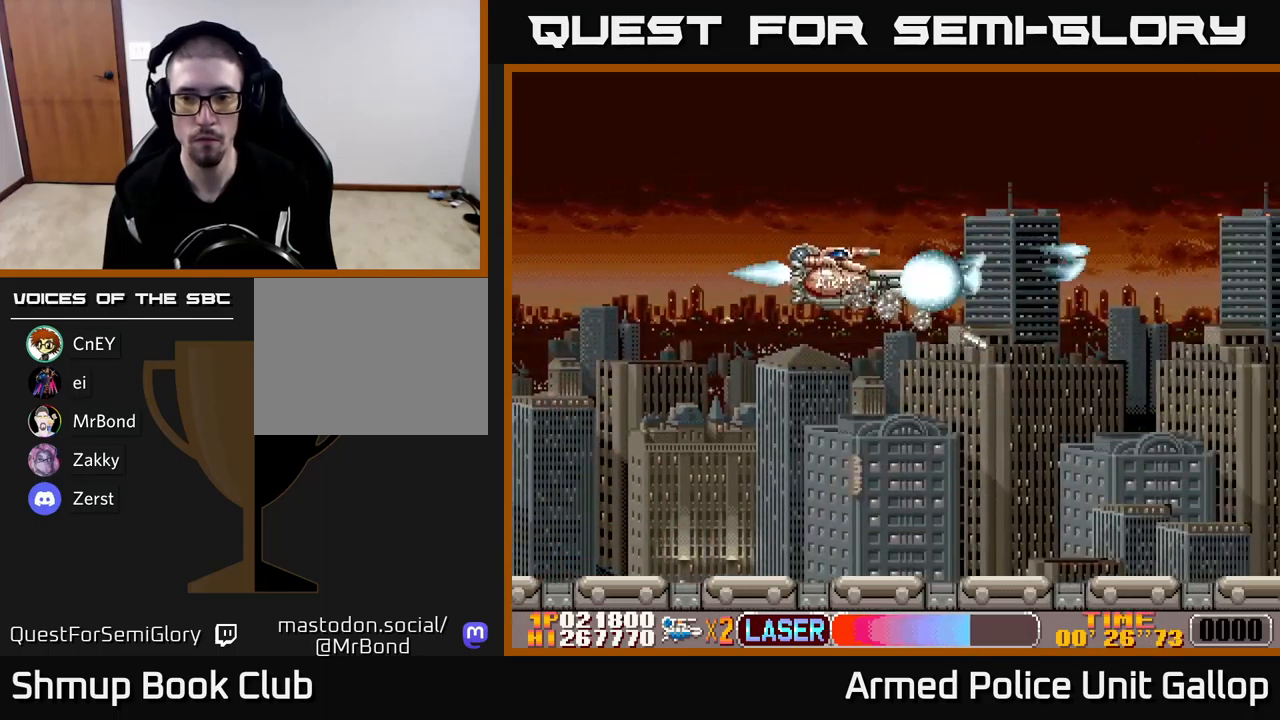
{"buttons": ["A", "DPAD_RIGHT"], "left_stick": "center", "events": [[367, "DPAD_RIGHT", "down"], [483, "DPAD_DOWN", "up"]]}
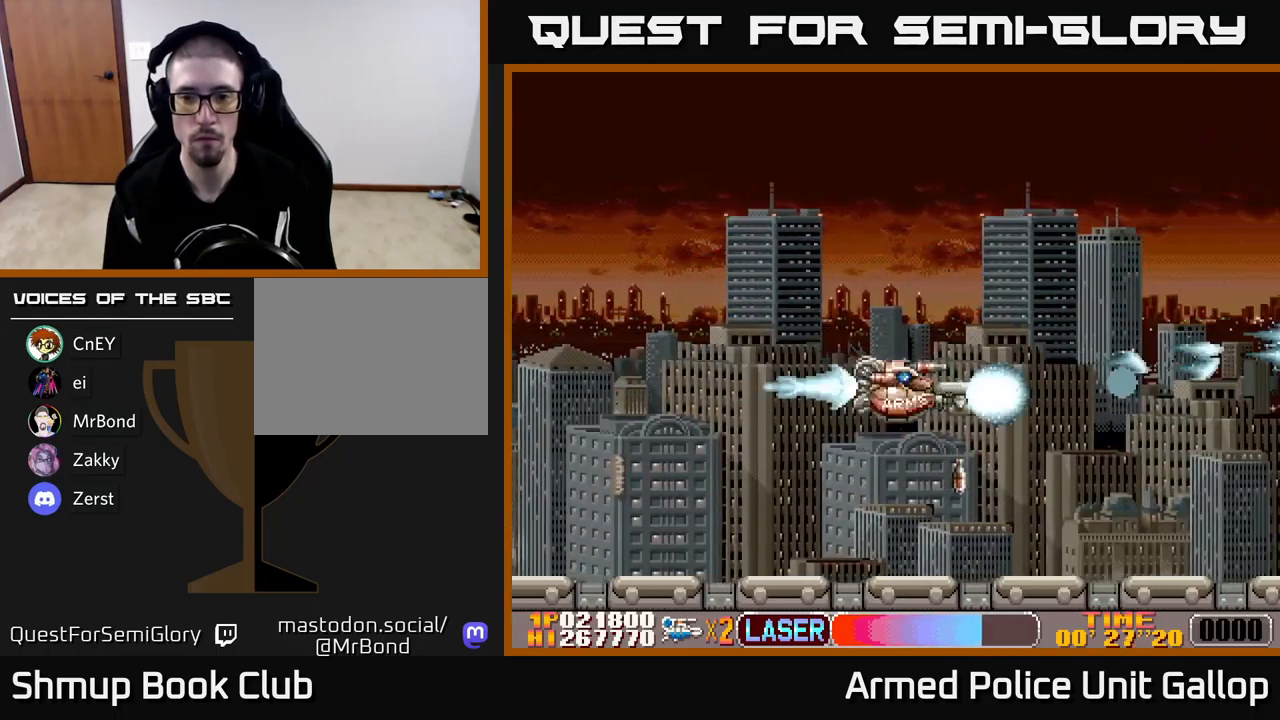
{"buttons": ["A", "DPAD_RIGHT"], "left_stick": "center", "events": [[167, "DPAD_UP", "down"], [283, "DPAD_RIGHT", "up"], [450, "DPAD_RIGHT", "down"], [467, "DPAD_UP", "up"]]}
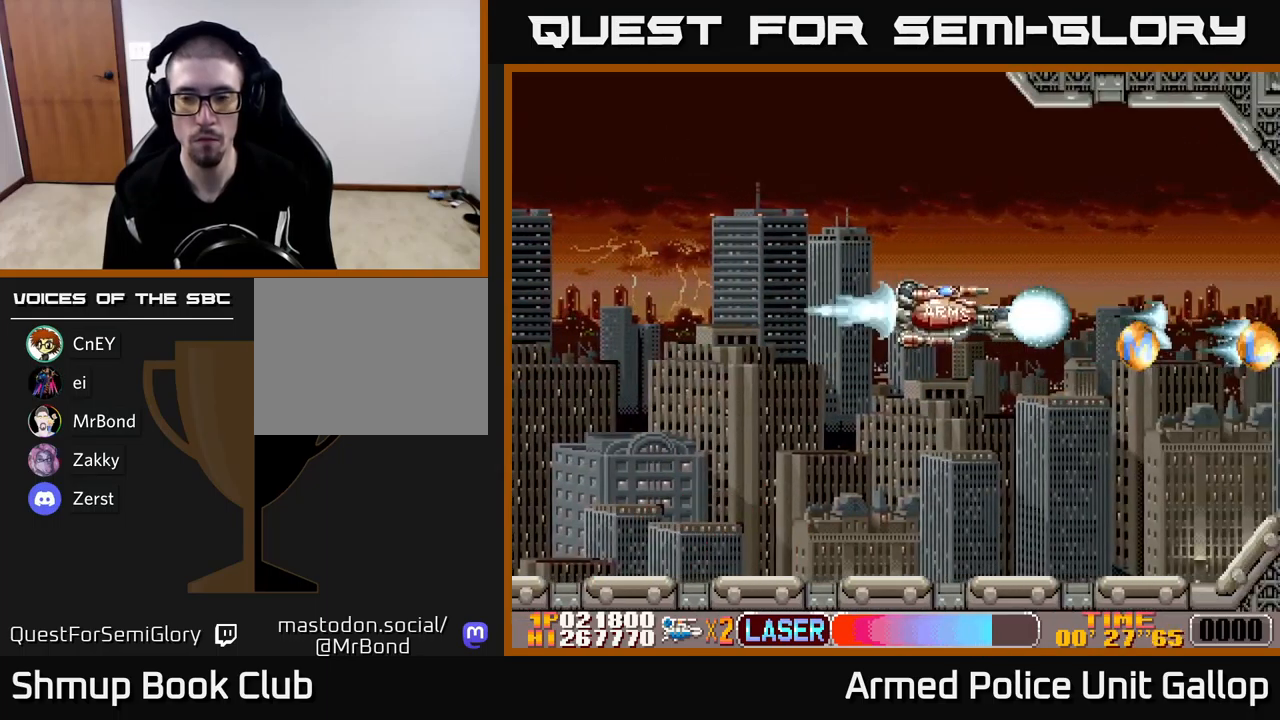
{"buttons": ["A"], "left_stick": "center", "events": [[117, "DPAD_DOWN", "down"], [217, "DPAD_RIGHT", "up"], [267, "DPAD_DOWN", "up"]]}
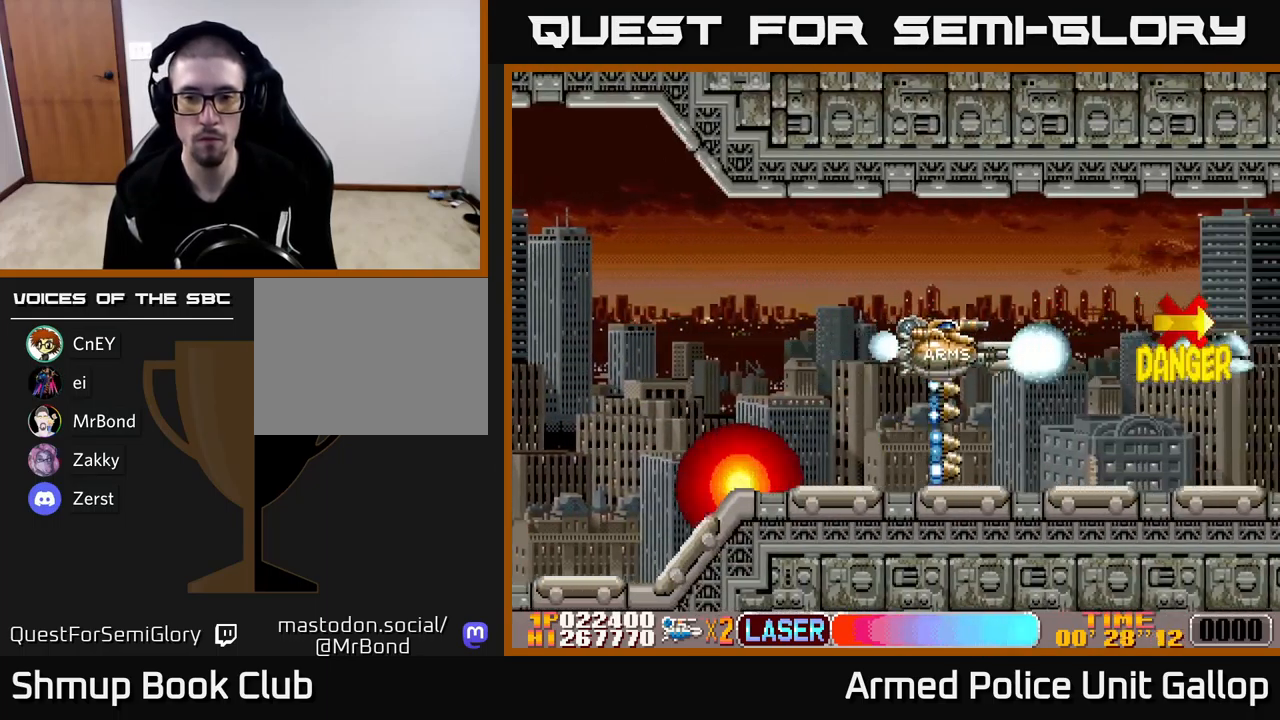
{"buttons": ["A"], "left_stick": "center", "events": [[367, "DPAD_UP", "down"], [417, "DPAD_UP", "up"]]}
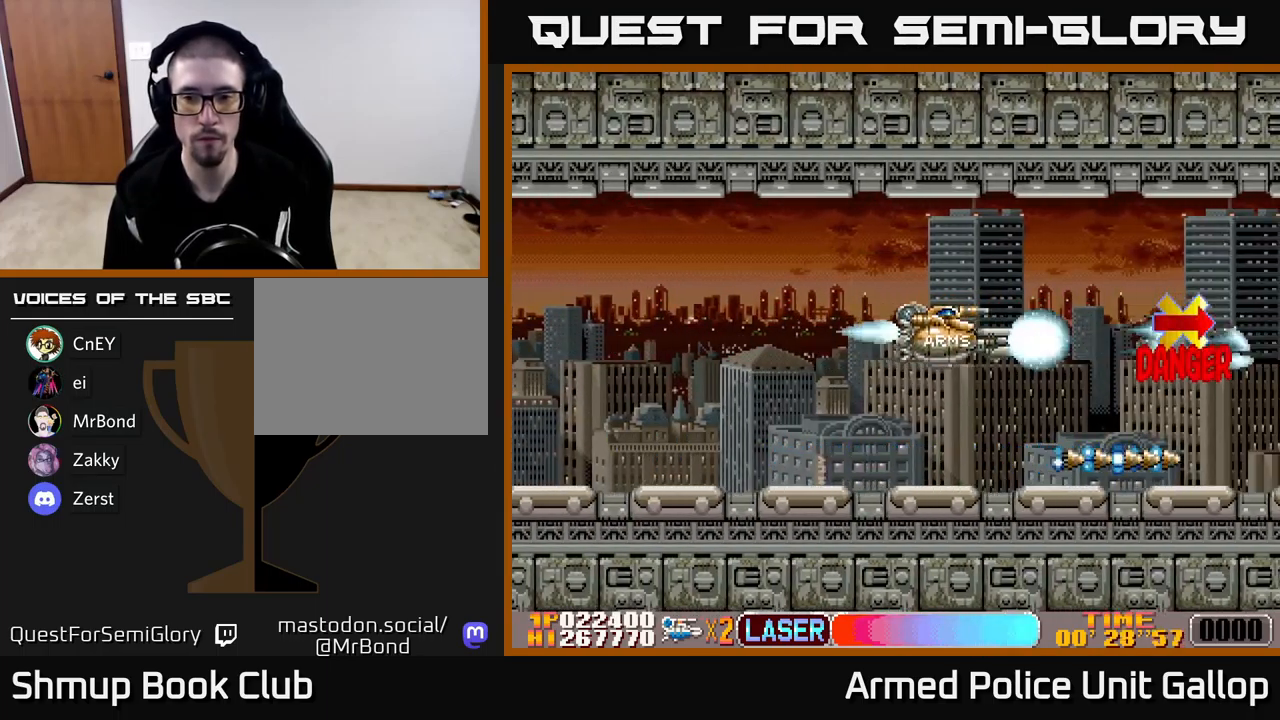
{"buttons": ["A"], "left_stick": "center", "events": []}
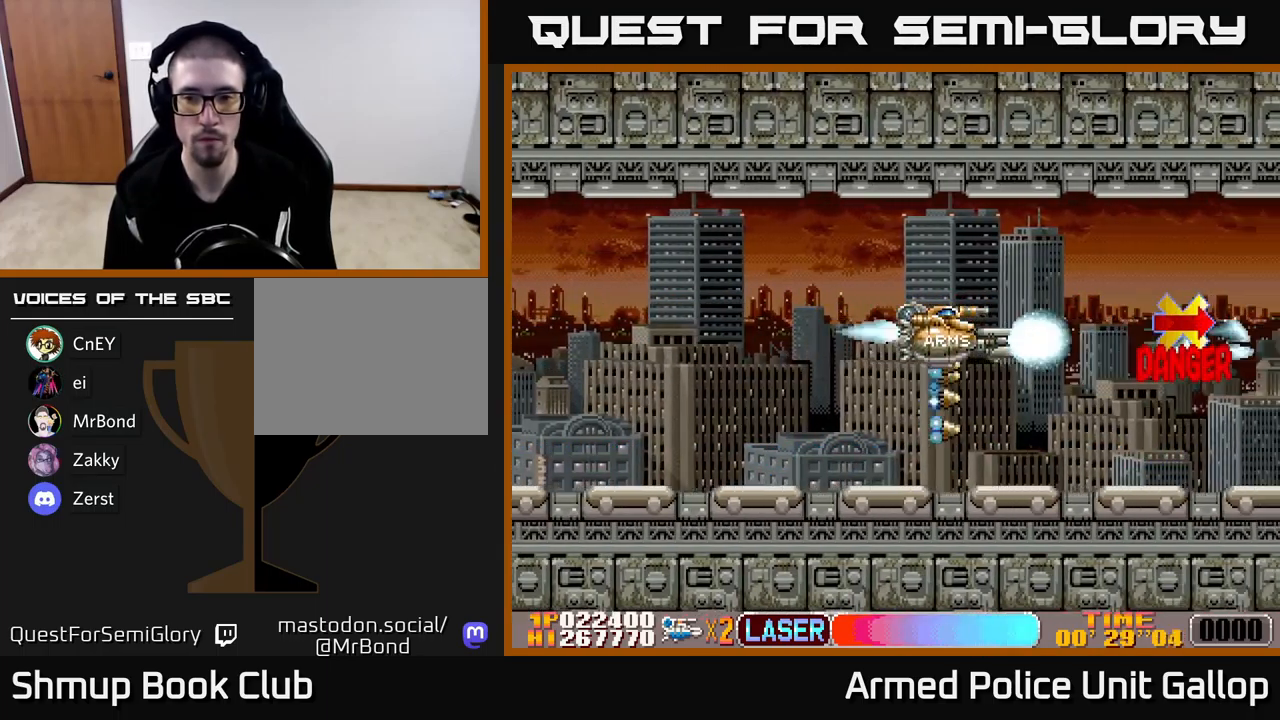
{"buttons": ["B", "DPAD_RIGHT"], "left_stick": "center", "events": [[100, "DPAD_LEFT", "down"], [150, "B", "down"], [167, "A", "up"], [300, "DPAD_LEFT", "up"], [333, "DPAD_RIGHT", "down"]]}
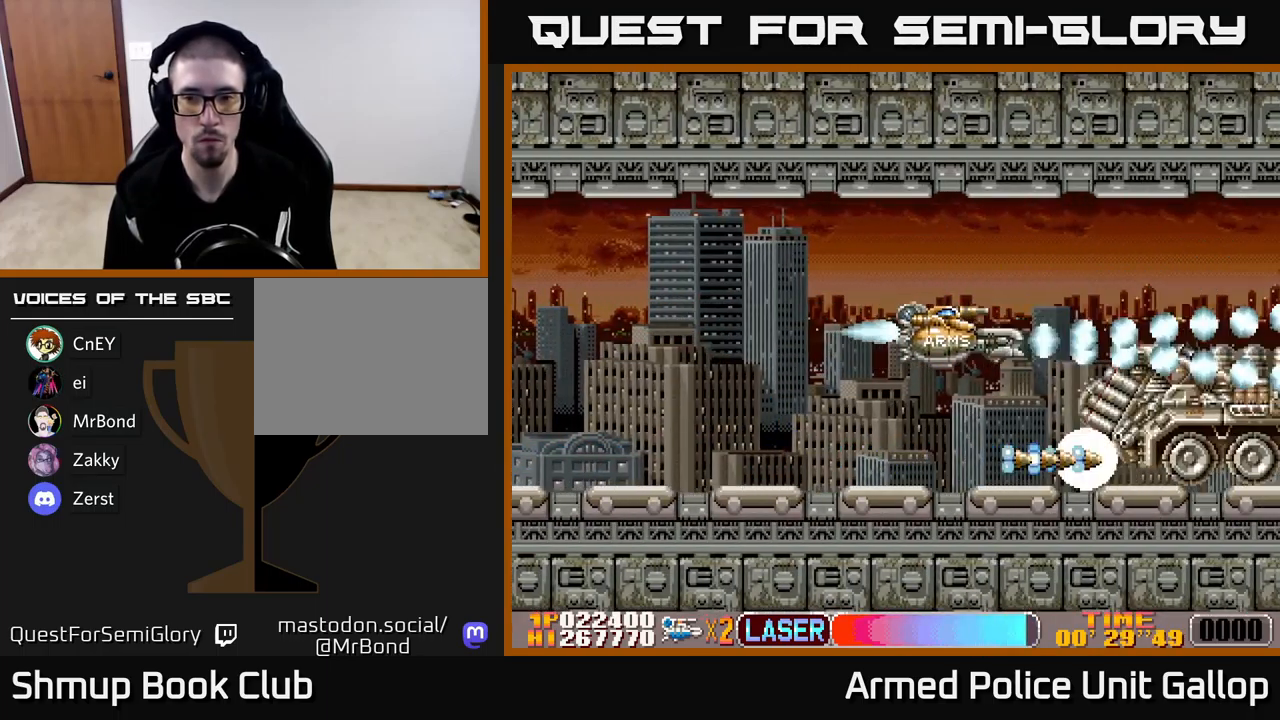
{"buttons": ["A", "DPAD_DOWN", "DPAD_LEFT"], "left_stick": "center", "events": [[67, "DPAD_RIGHT", "up"], [83, "A", "down"], [100, "B", "up"], [100, "DPAD_UP", "down"], [117, "DPAD_LEFT", "down"], [133, "DPAD_UP", "up"], [267, "DPAD_UP", "down"], [367, "DPAD_UP", "up"], [483, "DPAD_DOWN", "down"]]}
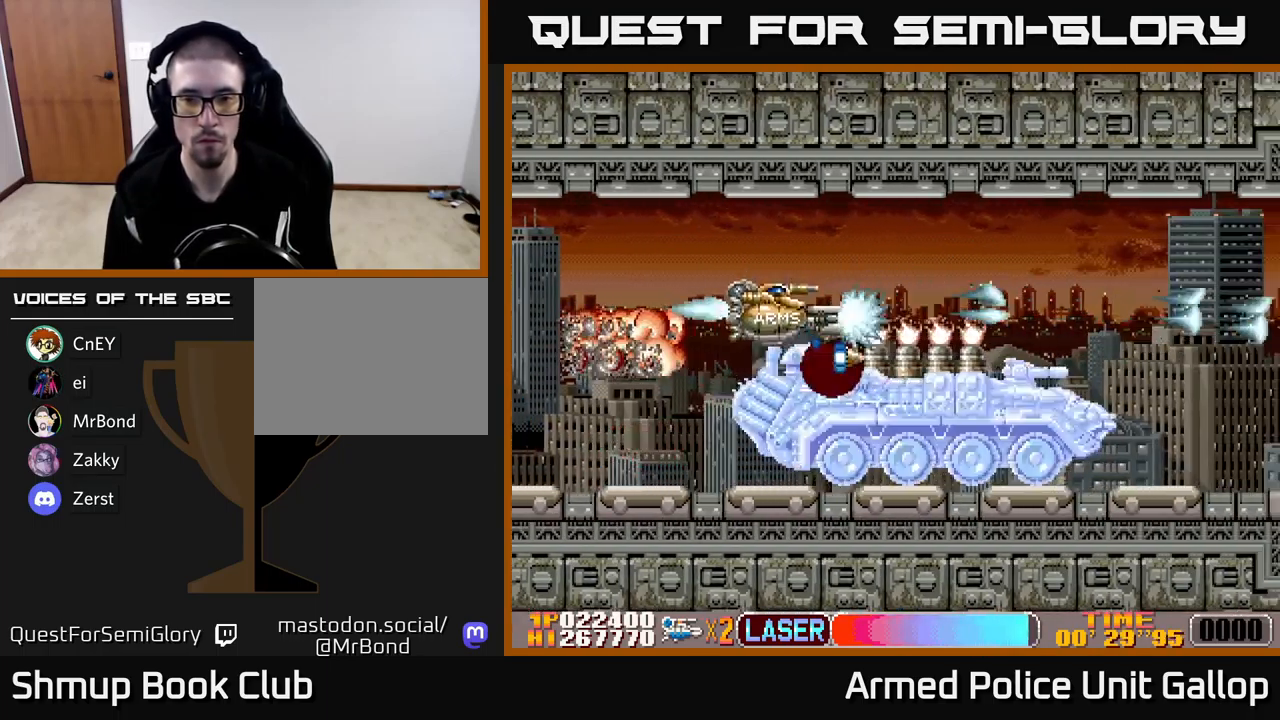
{"buttons": ["A", "DPAD_RIGHT"], "left_stick": "center", "events": [[250, "DPAD_DOWN", "up"], [250, "DPAD_LEFT", "up"], [383, "DPAD_RIGHT", "down"]]}
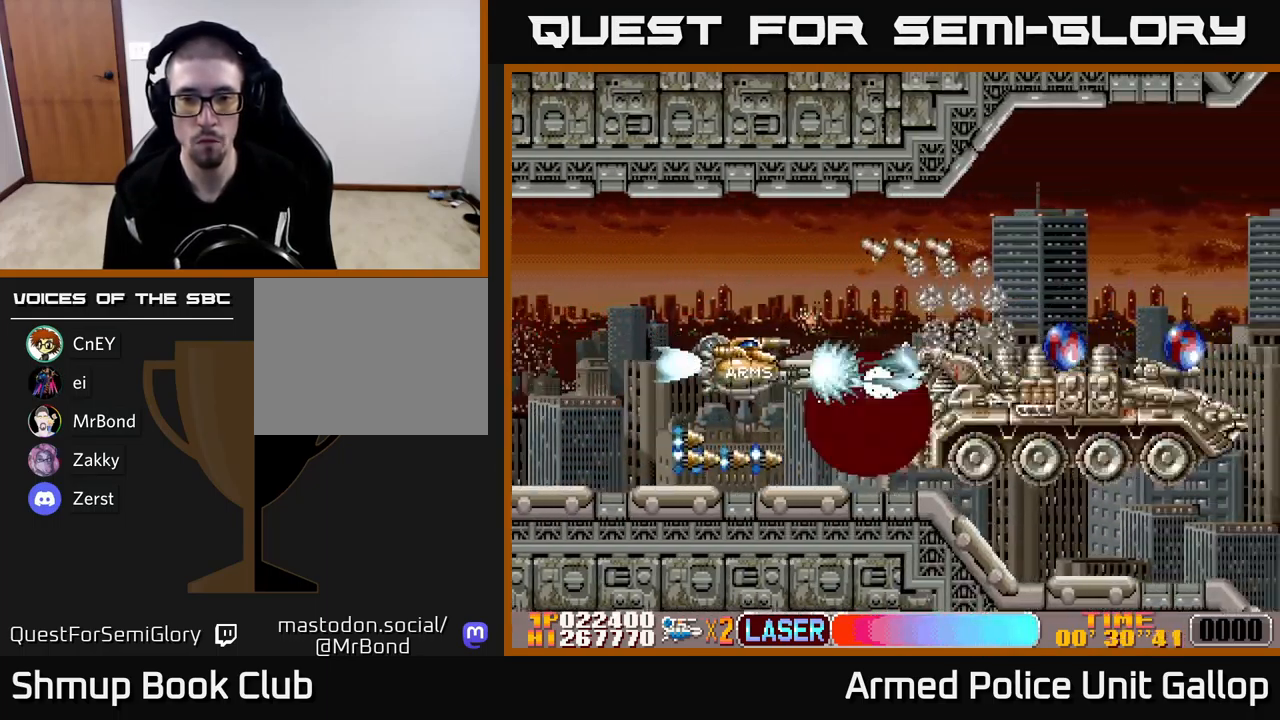
{"buttons": ["A"], "left_stick": "center", "events": [[83, "DPAD_RIGHT", "up"], [350, "DPAD_DOWN", "down"], [450, "DPAD_DOWN", "up"]]}
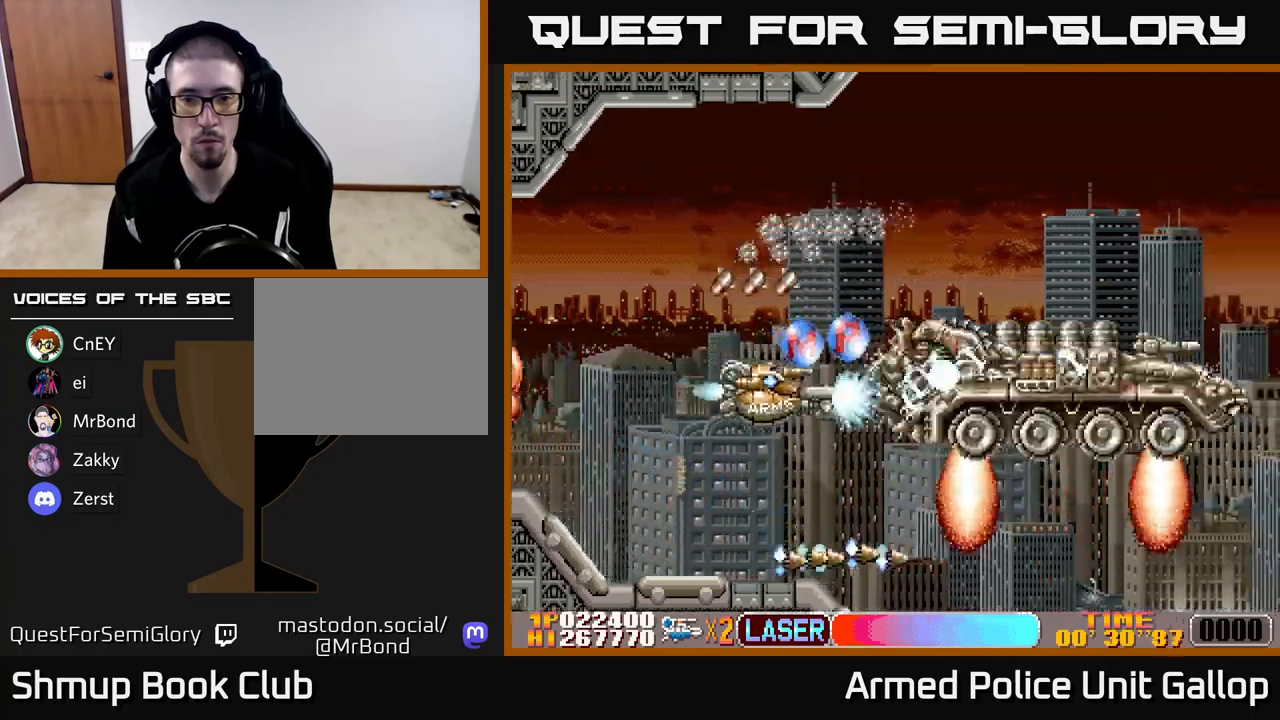
{"buttons": ["A", "DPAD_DOWN", "DPAD_RIGHT"], "left_stick": "center", "events": [[250, "DPAD_DOWN", "down"], [250, "DPAD_RIGHT", "down"], [384, "DPAD_RIGHT", "up"], [484, "DPAD_RIGHT", "down"]]}
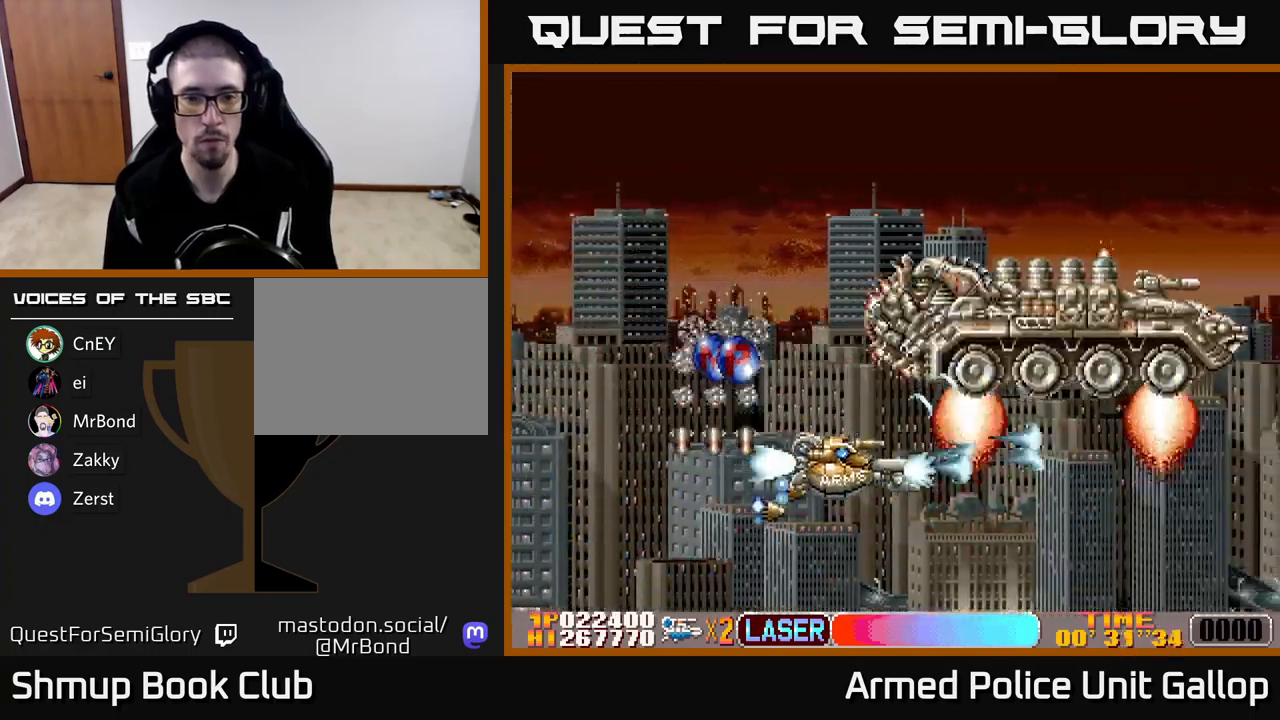
{"buttons": ["A", "DPAD_UP", "DPAD_LEFT"], "left_stick": "center", "events": [[84, "DPAD_DOWN", "up"], [117, "DPAD_RIGHT", "up"], [117, "DPAD_UP", "down"], [150, "DPAD_LEFT", "down"]]}
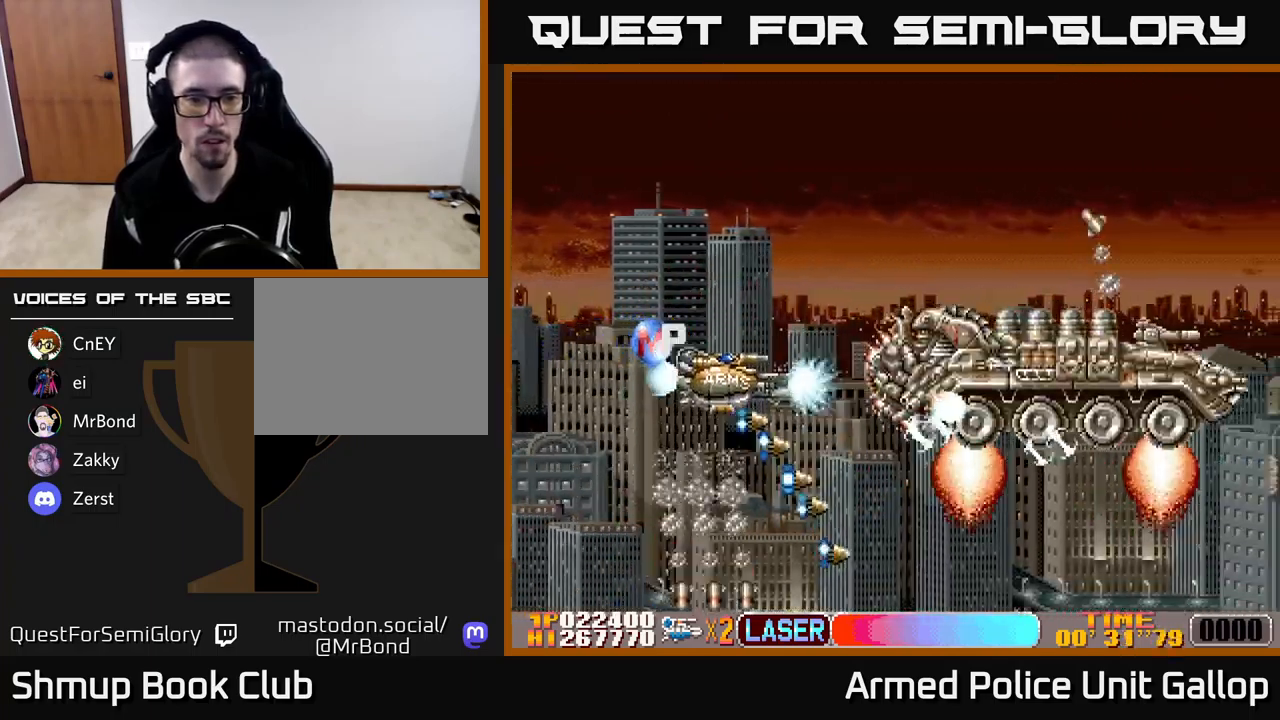
{"buttons": ["A", "DPAD_RIGHT"], "left_stick": "center", "events": [[184, "DPAD_UP", "up"], [234, "DPAD_DOWN", "down"], [234, "DPAD_LEFT", "up"], [267, "DPAD_RIGHT", "down"], [450, "DPAD_DOWN", "up"]]}